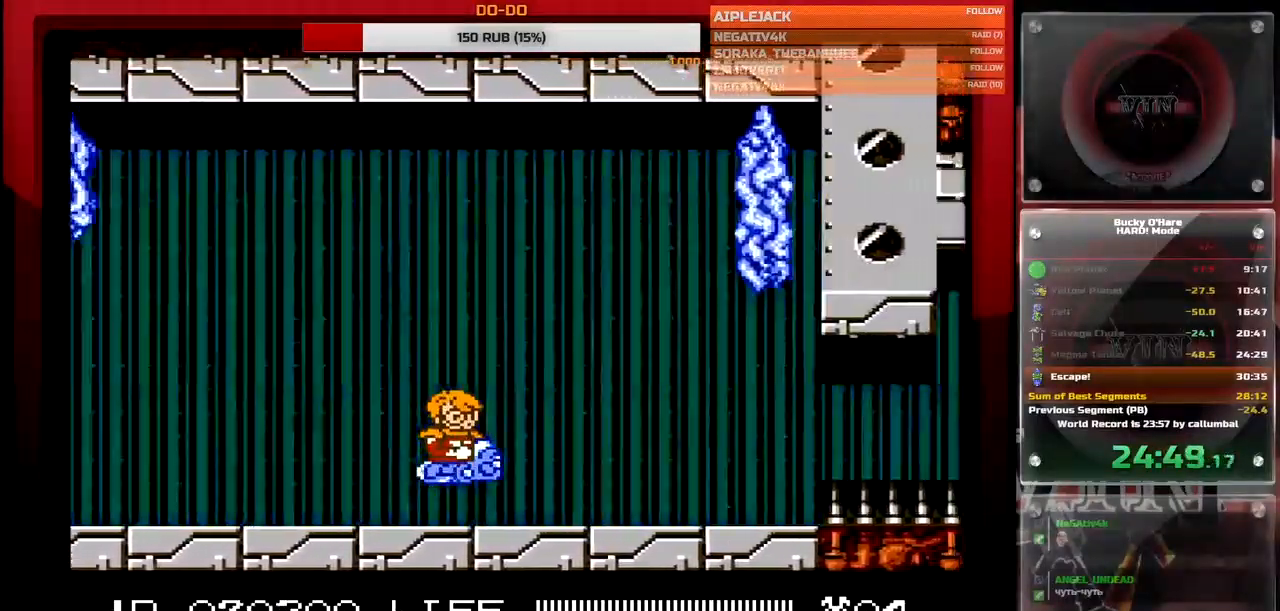
Gameplay with a controller (Nintendo layout); each line is a JSON object with the inputs held at the frame after it. "events" lists button and stick changes between this image and that frame as [ms after this image, input, new state], when the widget could be followed in between. Not read: L3 R3.
{"buttons": ["B"], "events": [[333, "DPAD_UP", "down"], [400, "DPAD_UP", "up"], [500, "B", "down"]]}
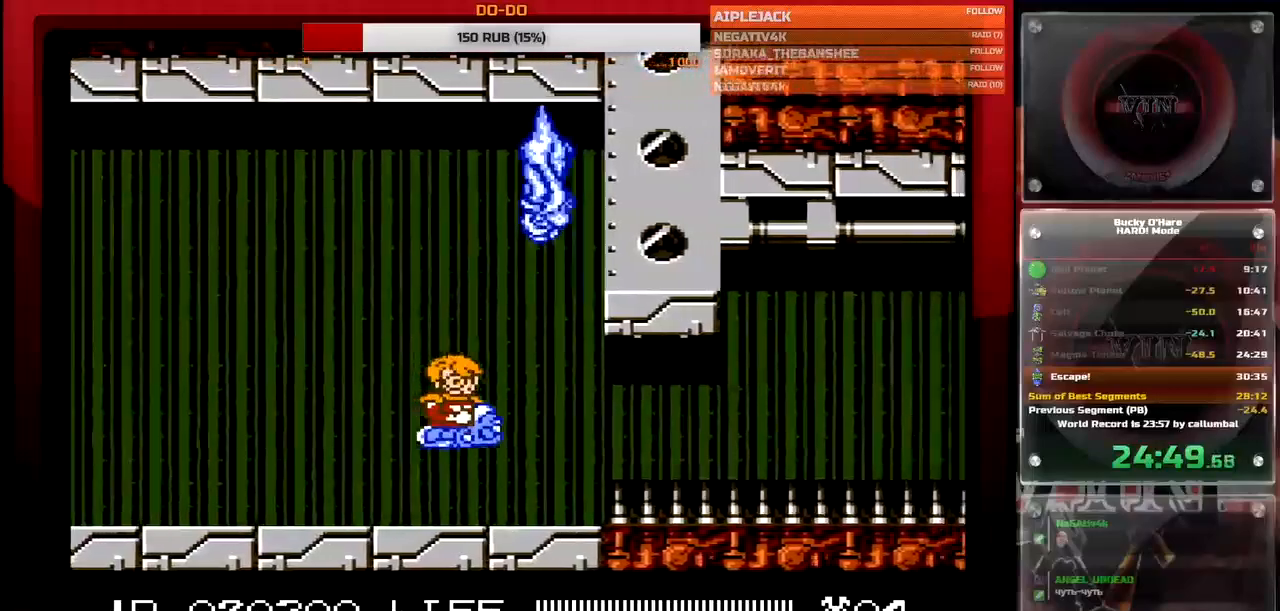
{"buttons": [], "events": [[67, "DPAD_RIGHT", "down"], [117, "B", "up"], [183, "DPAD_RIGHT", "up"], [317, "DPAD_UP", "down"], [367, "DPAD_LEFT", "down"], [433, "DPAD_UP", "up"], [467, "DPAD_LEFT", "up"]]}
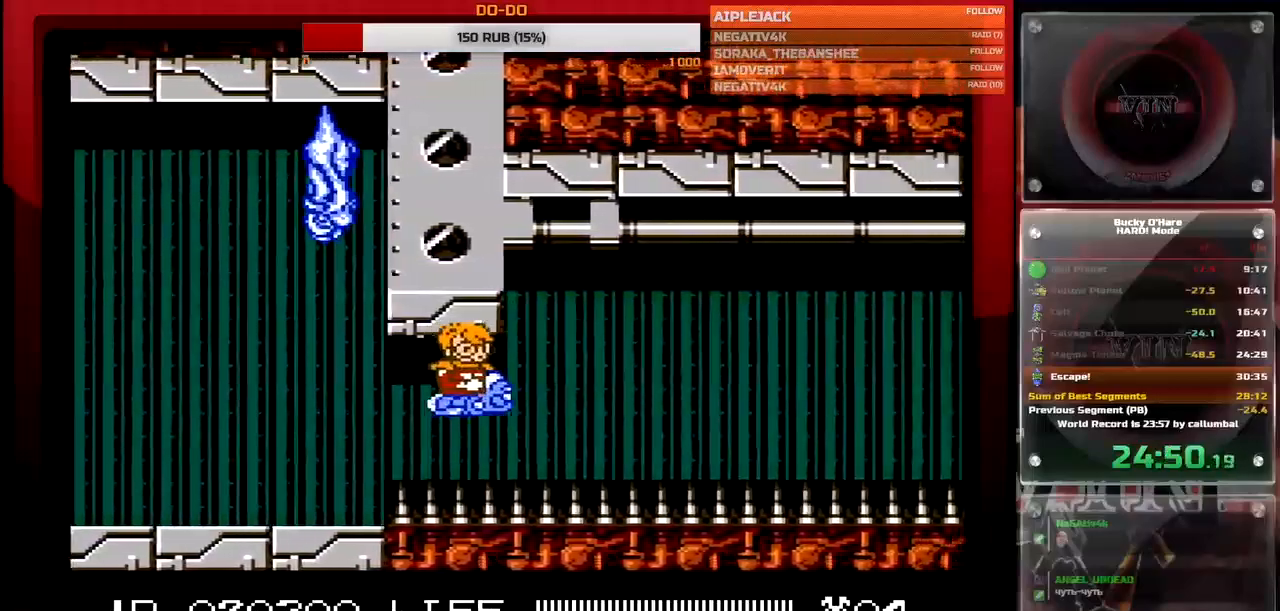
{"buttons": ["B"], "events": [[450, "B", "down"]]}
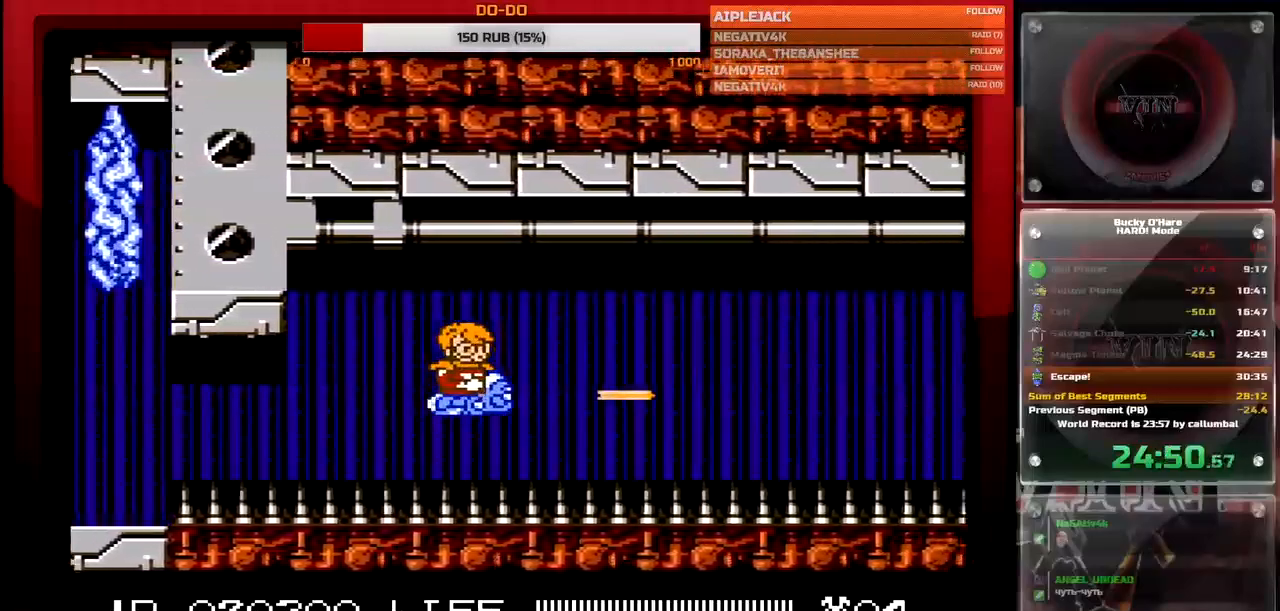
{"buttons": [], "events": [[217, "B", "up"]]}
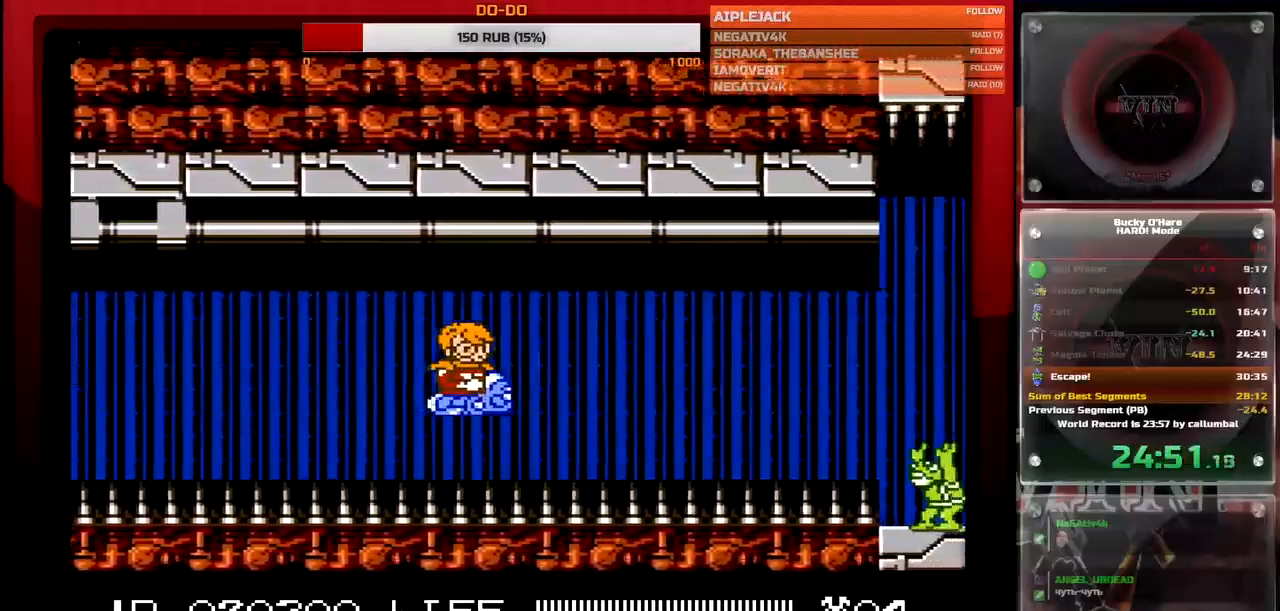
{"buttons": ["B"], "events": [[50, "DPAD_DOWN", "down"], [117, "DPAD_DOWN", "up"], [133, "B", "down"]]}
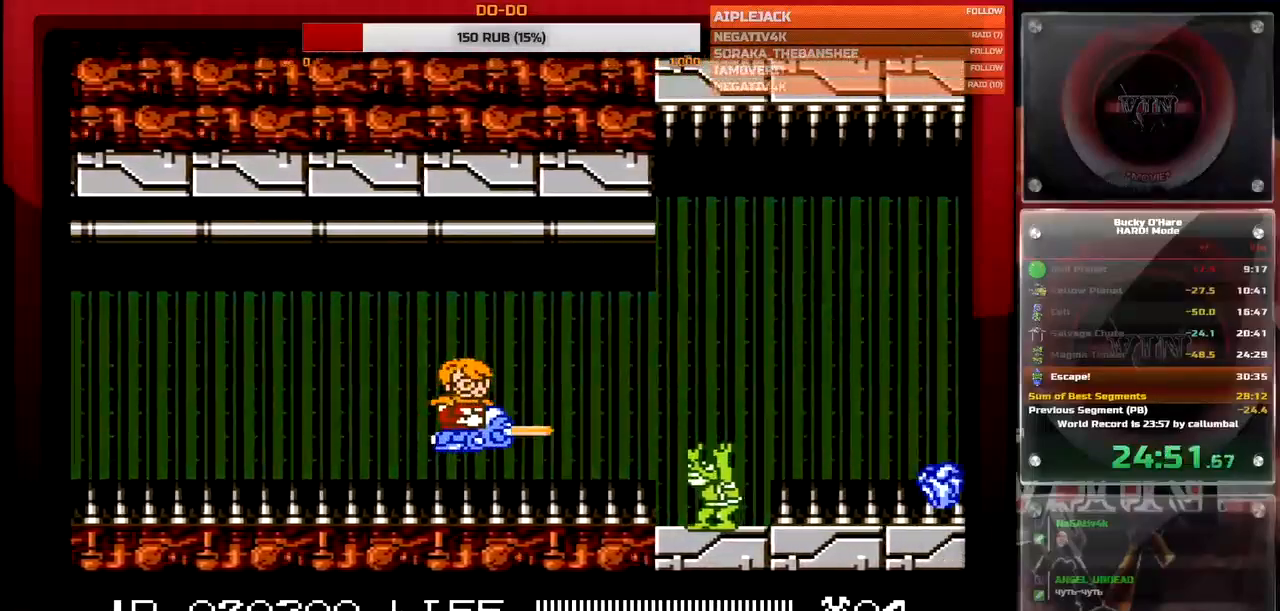
{"buttons": ["B", "DPAD_UP"], "events": [[33, "DPAD_LEFT", "down"], [100, "DPAD_LEFT", "up"], [133, "B", "up"], [233, "B", "down"], [333, "B", "up"], [400, "DPAD_UP", "down"], [450, "B", "down"]]}
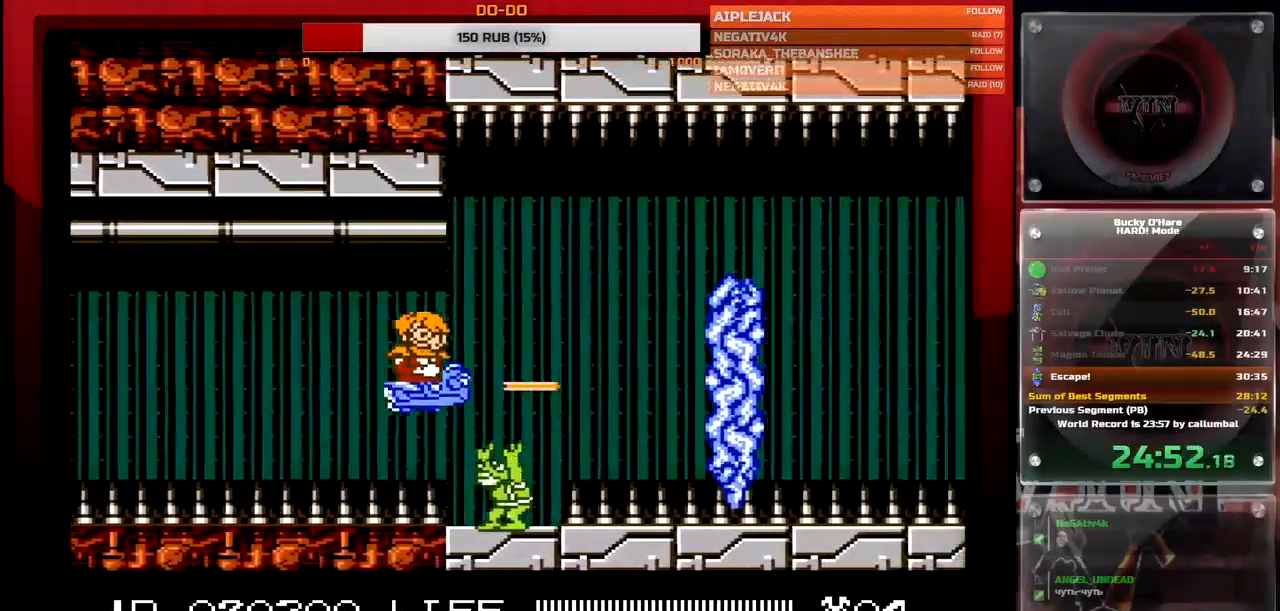
{"buttons": [], "events": [[283, "DPAD_UP", "up"], [300, "B", "up"]]}
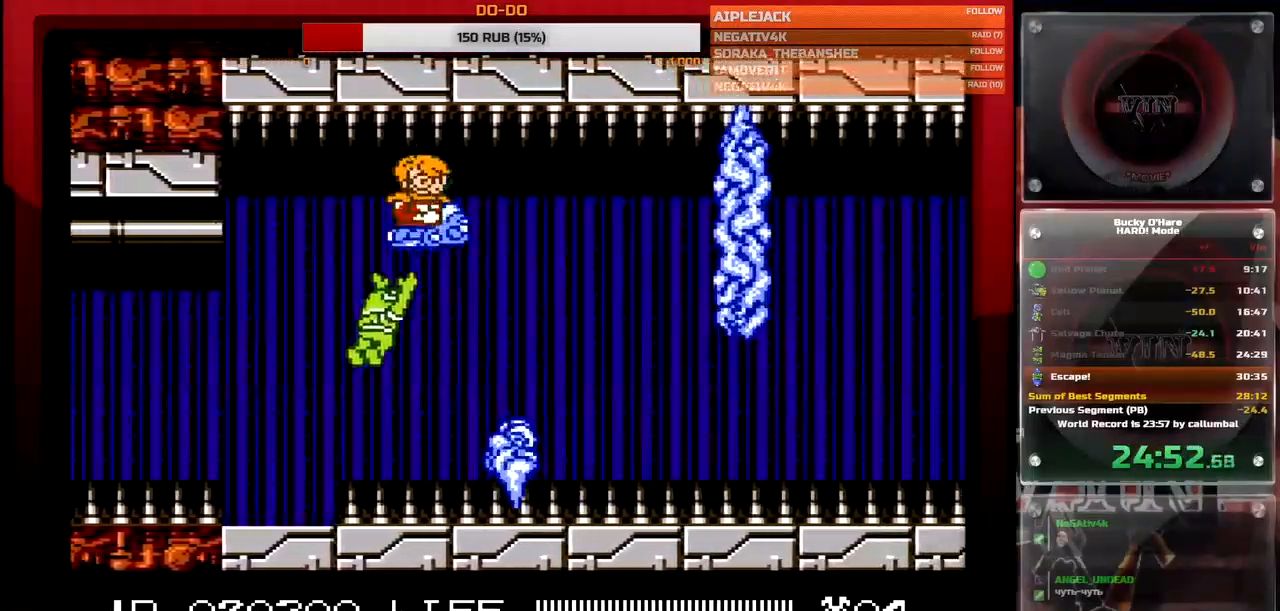
{"buttons": ["DPAD_DOWN"], "events": [[300, "DPAD_DOWN", "down"]]}
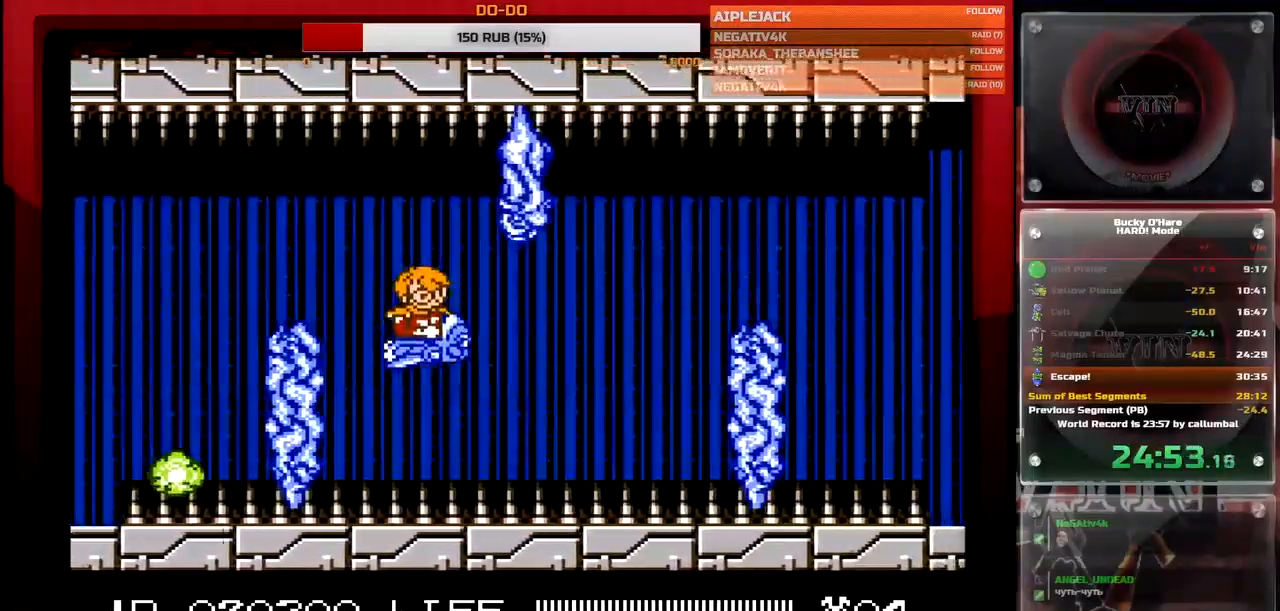
{"buttons": ["DPAD_UP"], "events": [[33, "DPAD_DOWN", "up"], [450, "DPAD_UP", "down"]]}
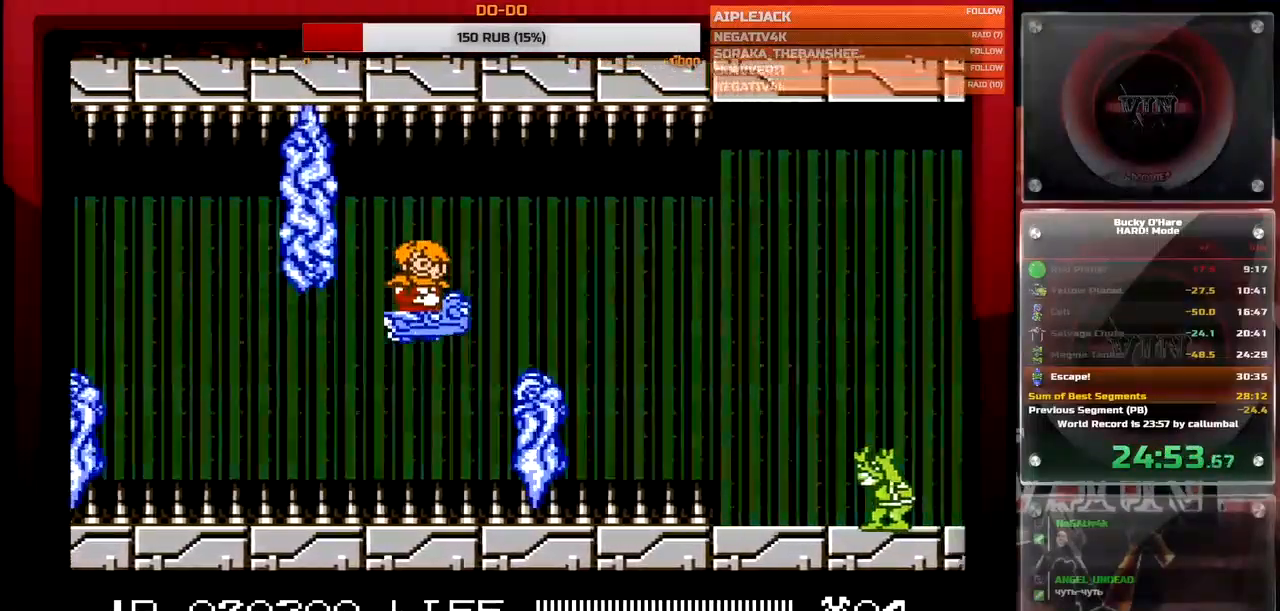
{"buttons": [], "events": [[67, "DPAD_UP", "up"], [217, "DPAD_RIGHT", "down"], [450, "DPAD_RIGHT", "up"]]}
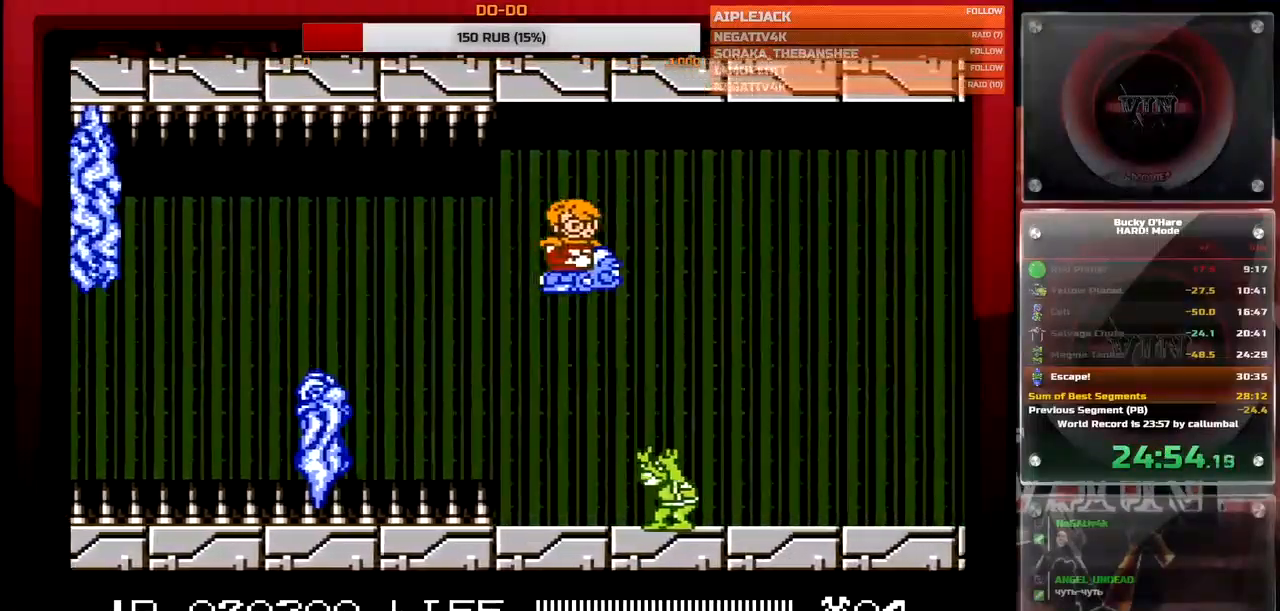
{"buttons": [], "events": [[83, "DPAD_UP", "down"], [350, "DPAD_UP", "up"]]}
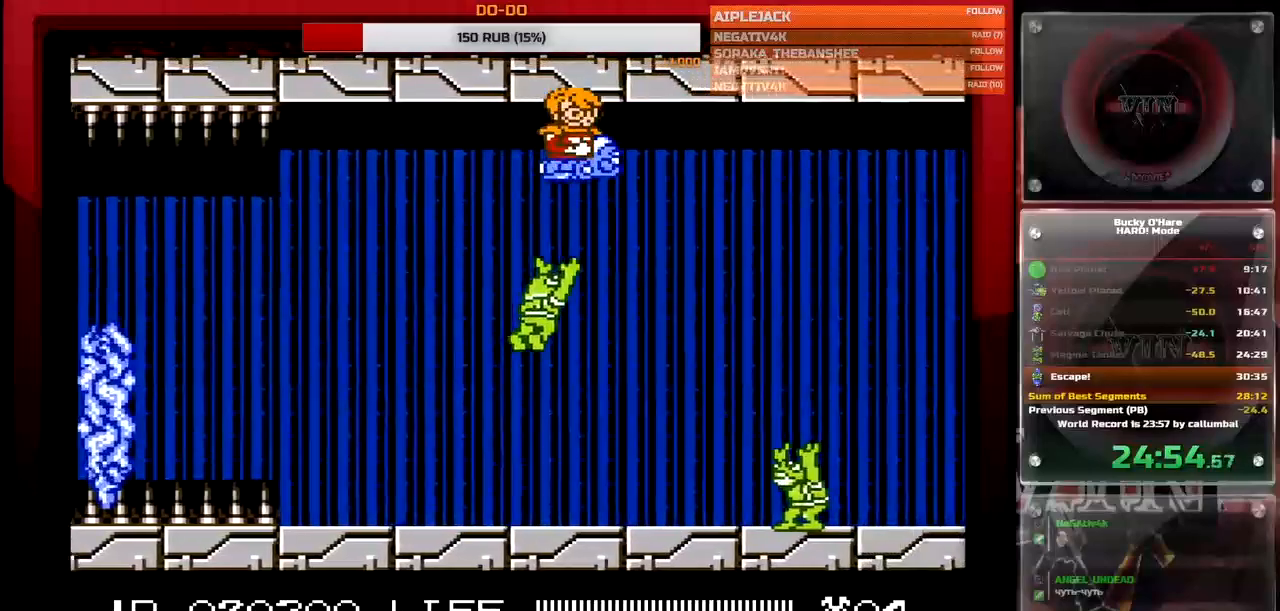
{"buttons": ["DPAD_LEFT"], "events": [[433, "DPAD_LEFT", "down"]]}
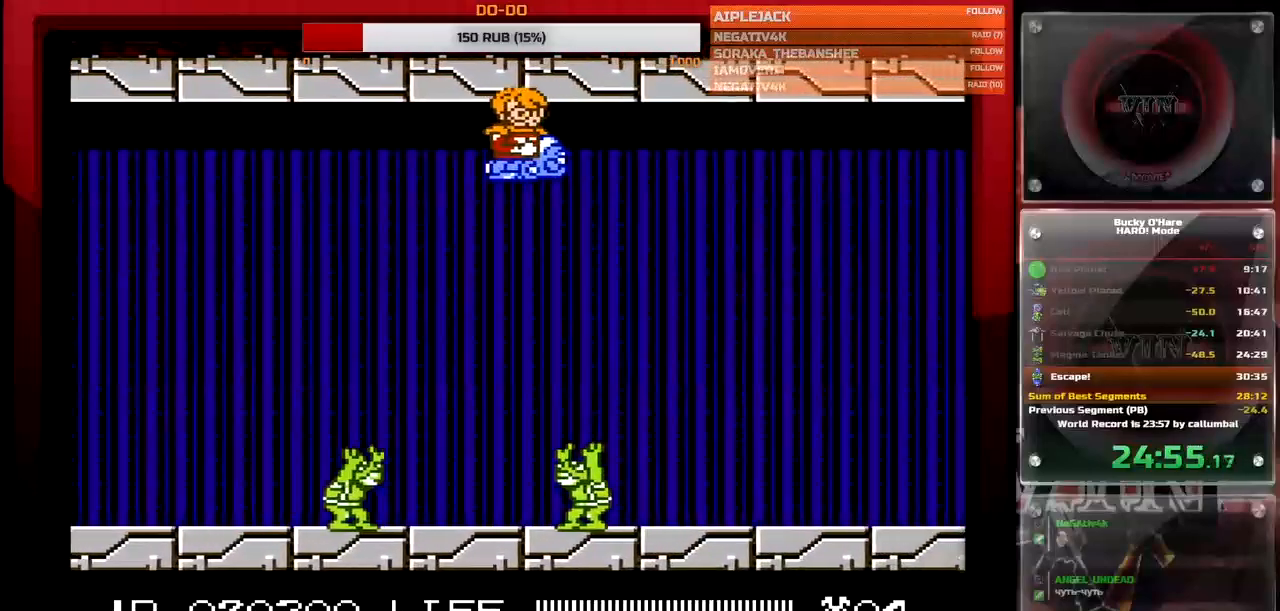
{"buttons": [], "events": [[17, "DPAD_LEFT", "up"]]}
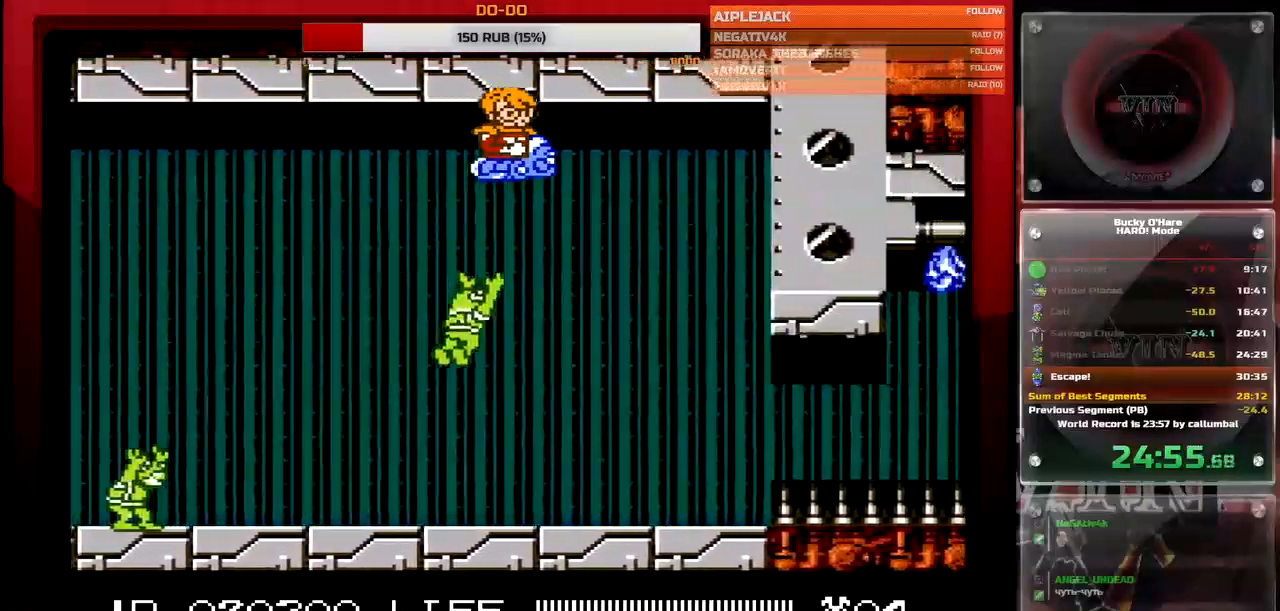
{"buttons": ["DPAD_DOWN"], "events": [[50, "DPAD_DOWN", "down"]]}
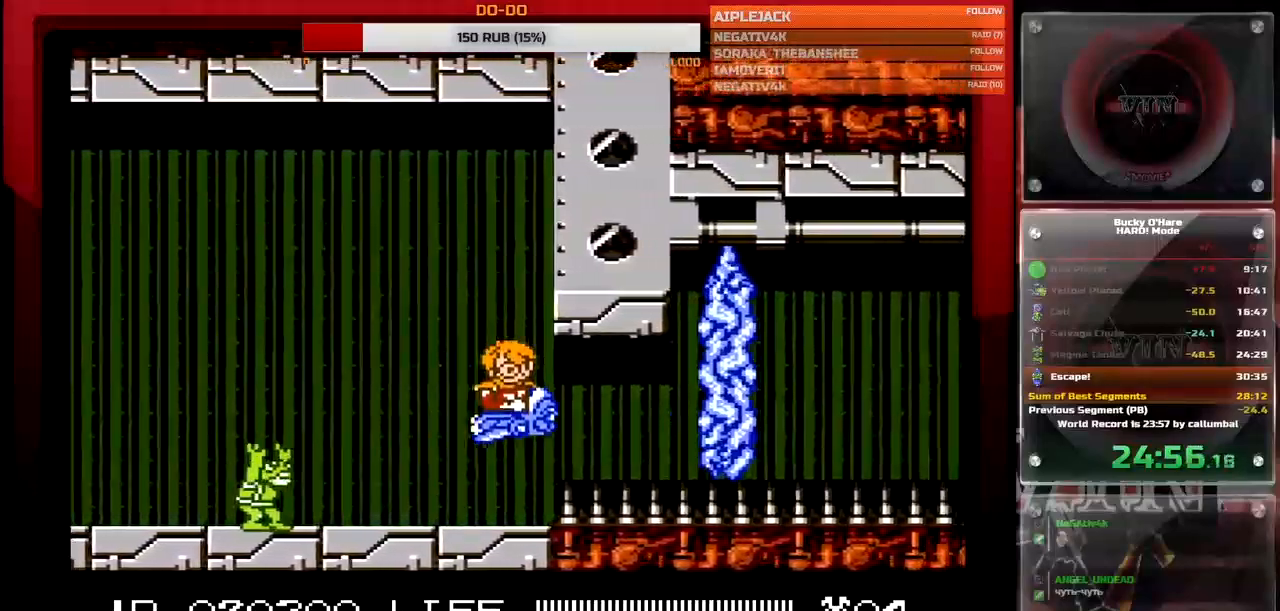
{"buttons": [], "events": [[17, "DPAD_DOWN", "up"], [133, "DPAD_LEFT", "down"], [250, "DPAD_LEFT", "up"], [367, "DPAD_UP", "down"], [450, "DPAD_UP", "up"]]}
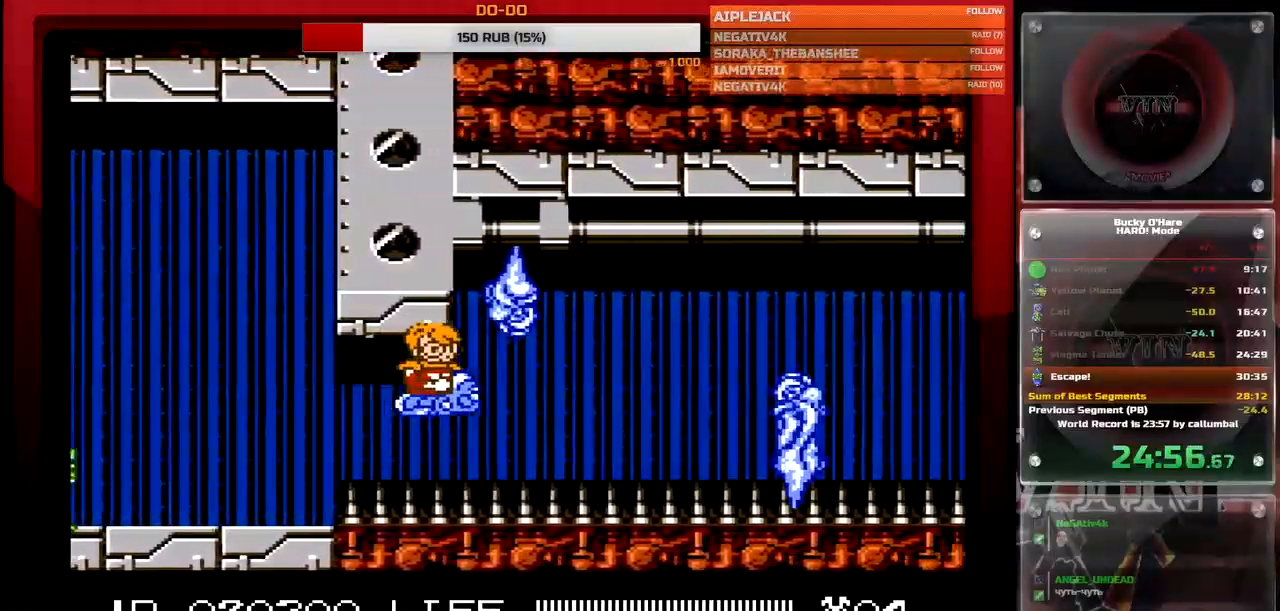
{"buttons": ["DPAD_UP", "DPAD_LEFT"], "events": [[83, "DPAD_RIGHT", "down"], [217, "DPAD_RIGHT", "up"], [350, "DPAD_LEFT", "down"], [383, "DPAD_UP", "down"]]}
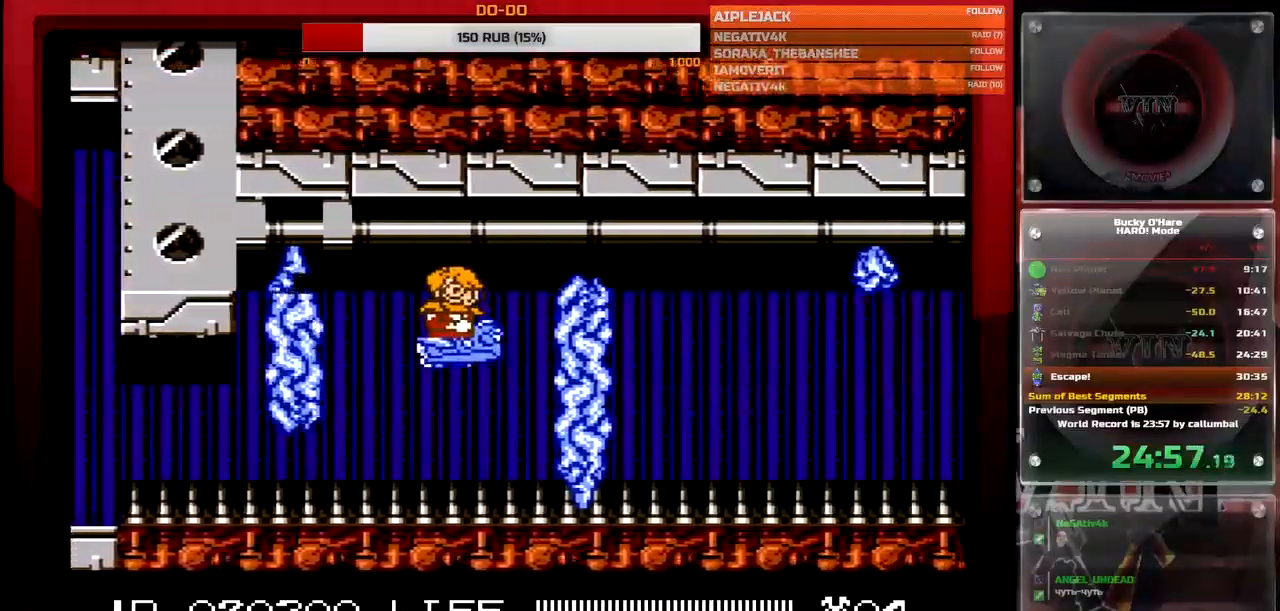
{"buttons": [], "events": [[133, "DPAD_LEFT", "up"], [133, "DPAD_UP", "up"], [250, "DPAD_RIGHT", "down"], [400, "DPAD_RIGHT", "up"]]}
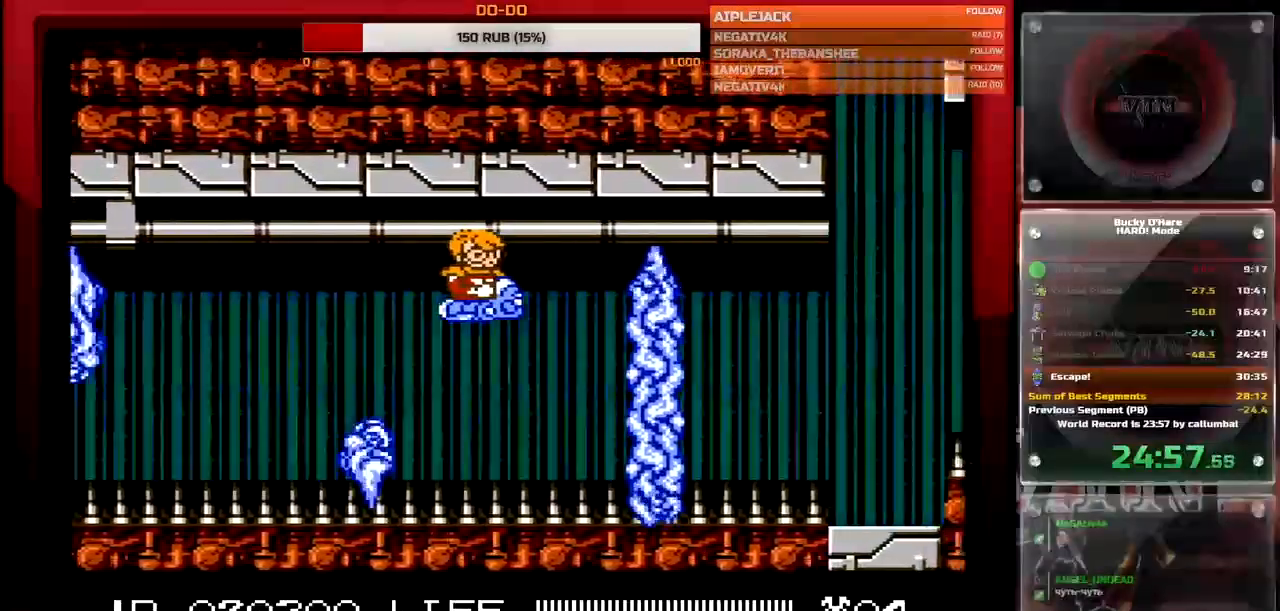
{"buttons": ["DPAD_RIGHT"], "events": [[100, "DPAD_DOWN", "down"], [100, "DPAD_LEFT", "down"], [283, "DPAD_LEFT", "up"], [300, "DPAD_DOWN", "up"], [450, "DPAD_RIGHT", "down"]]}
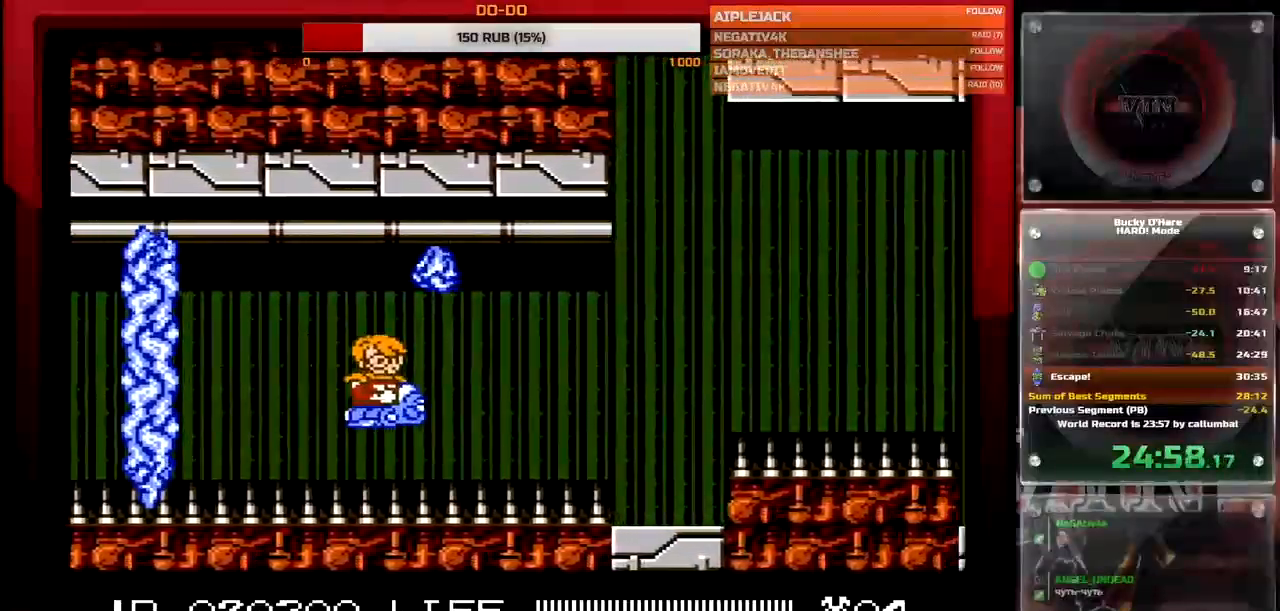
{"buttons": ["B", "DPAD_UP"], "events": [[183, "DPAD_RIGHT", "up"], [317, "DPAD_UP", "down"], [350, "B", "down"]]}
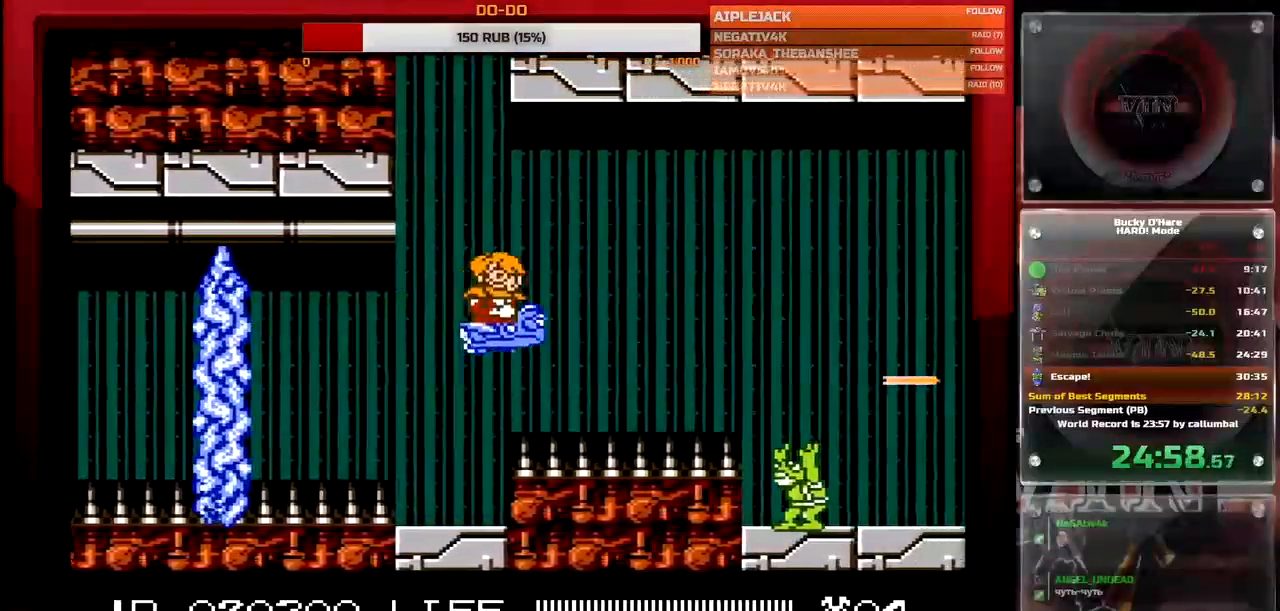
{"buttons": ["B"], "events": [[17, "DPAD_UP", "up"], [250, "DPAD_UP", "down"], [383, "DPAD_UP", "up"]]}
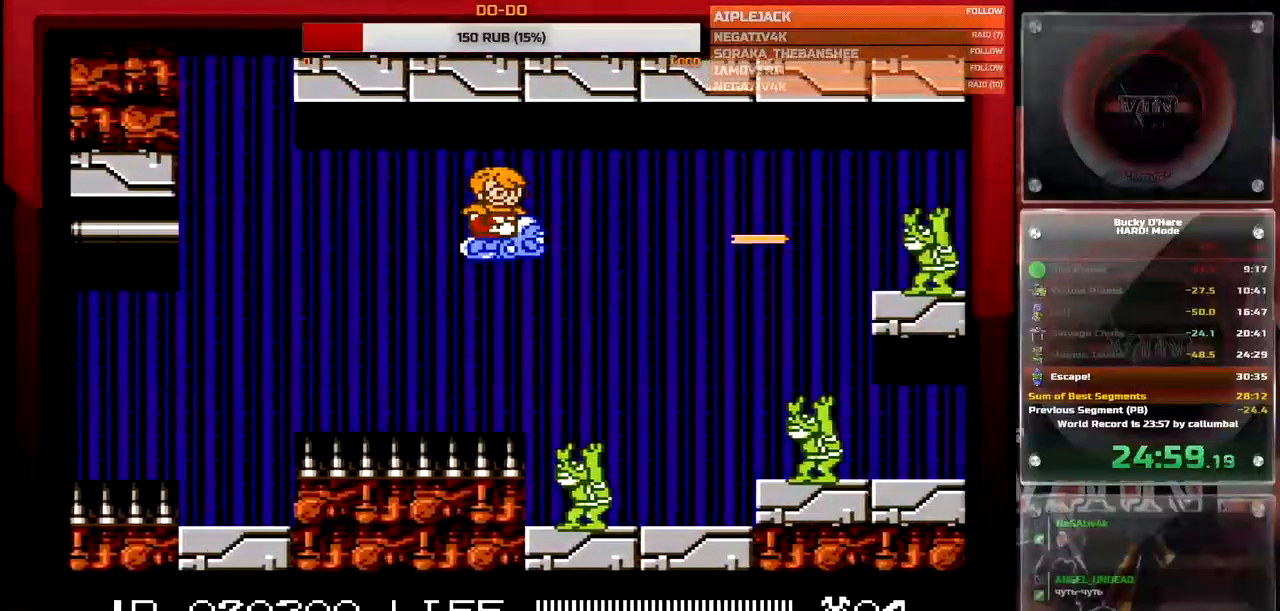
{"buttons": [], "events": [[133, "DPAD_UP", "down"], [417, "DPAD_UP", "up"], [467, "B", "up"]]}
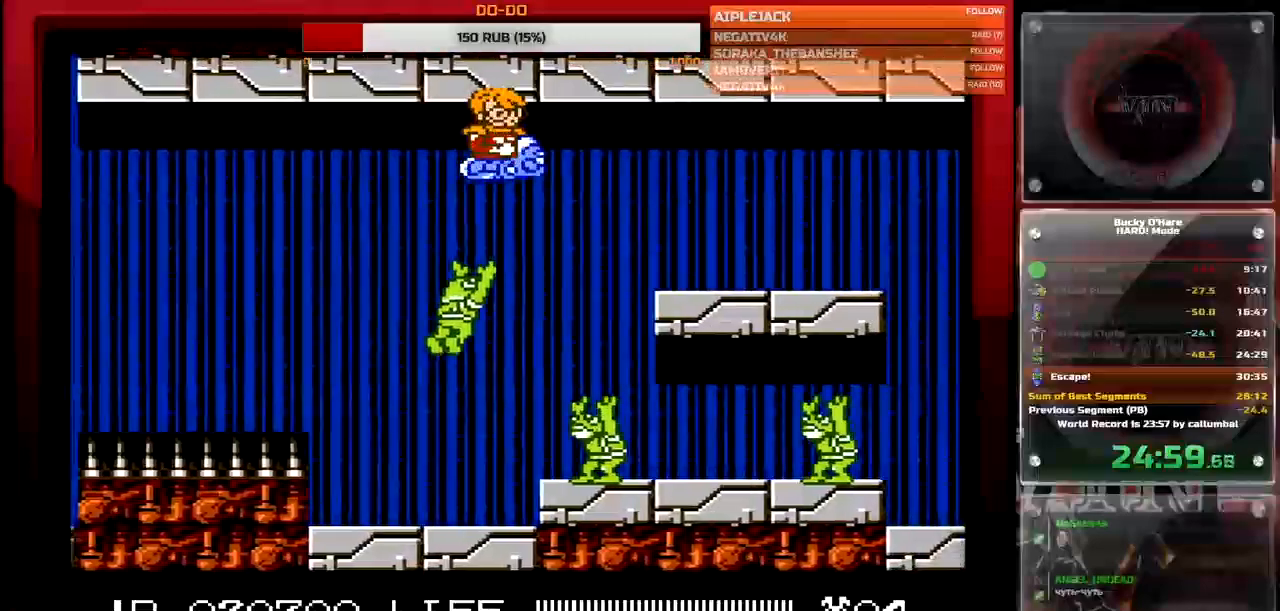
{"buttons": [], "events": []}
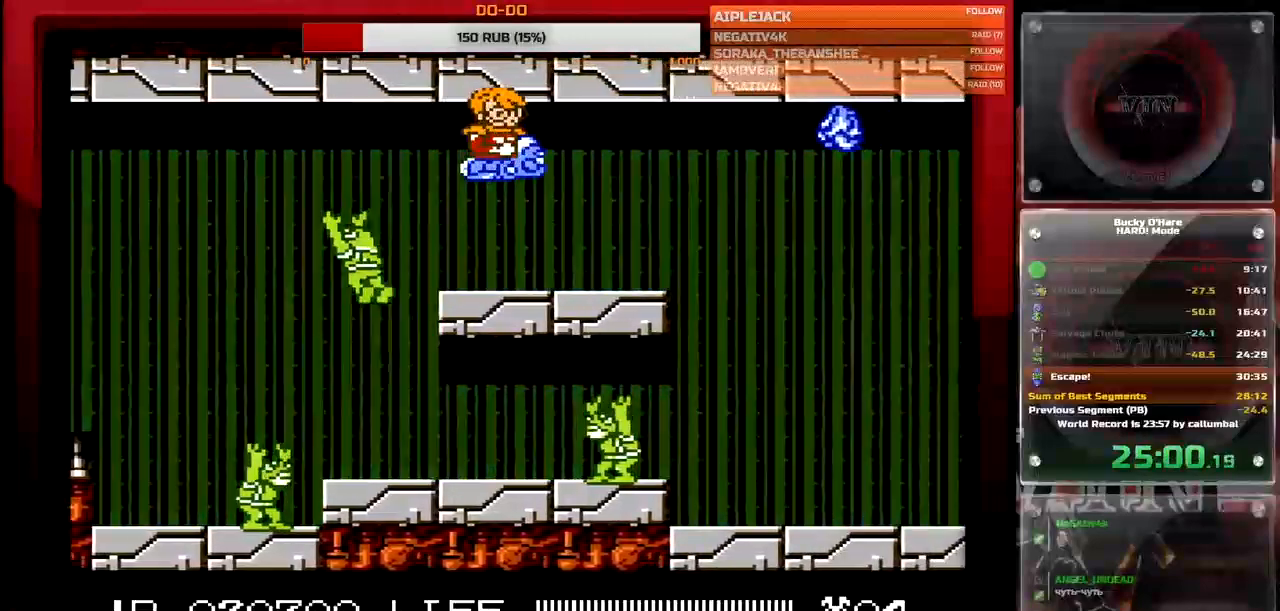
{"buttons": [], "events": [[83, "DPAD_LEFT", "down"], [183, "DPAD_LEFT", "up"], [300, "DPAD_DOWN", "down"], [450, "DPAD_DOWN", "up"]]}
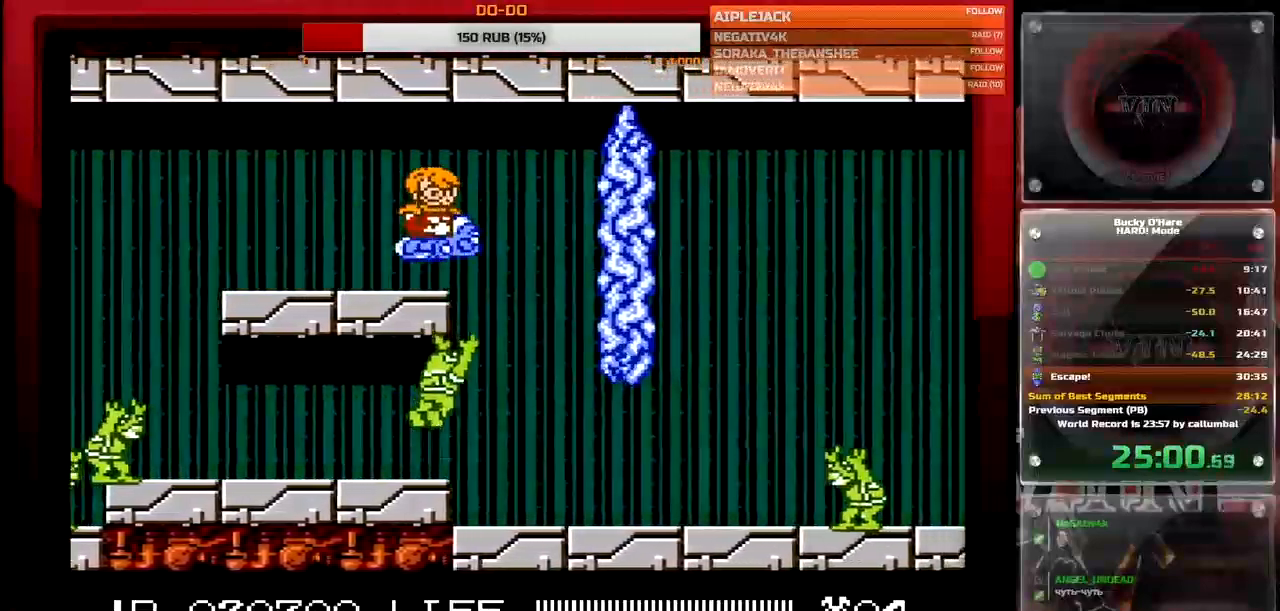
{"buttons": ["DPAD_DOWN"], "events": [[167, "DPAD_DOWN", "down"]]}
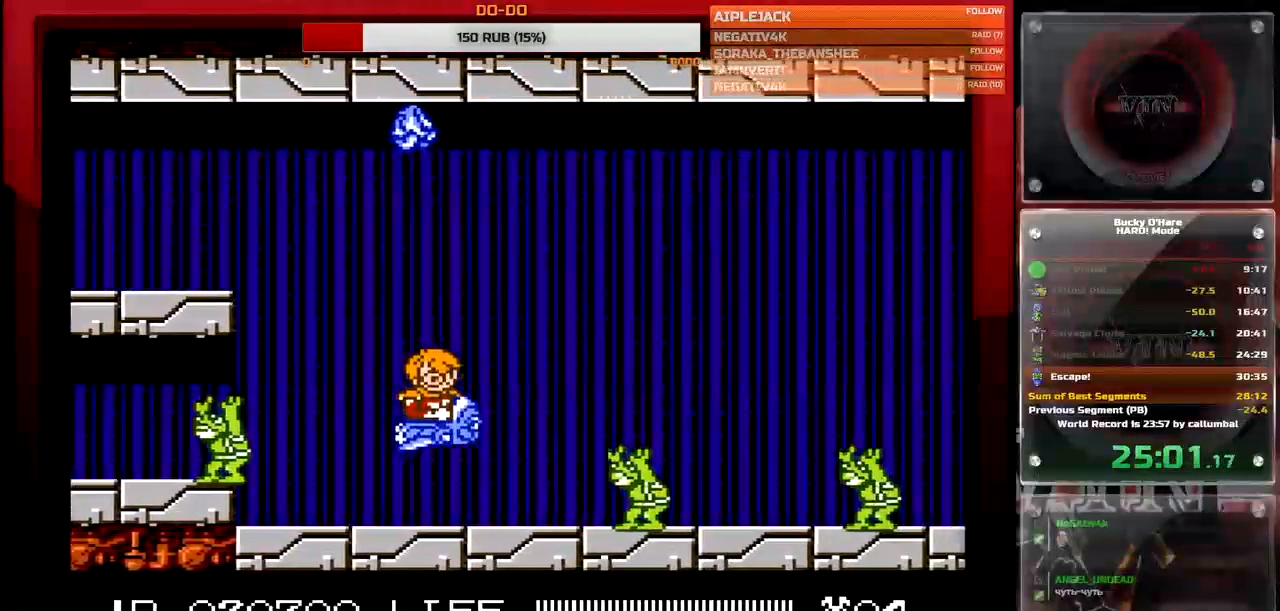
{"buttons": [], "events": [[117, "B", "down"], [117, "DPAD_DOWN", "up"], [283, "B", "up"]]}
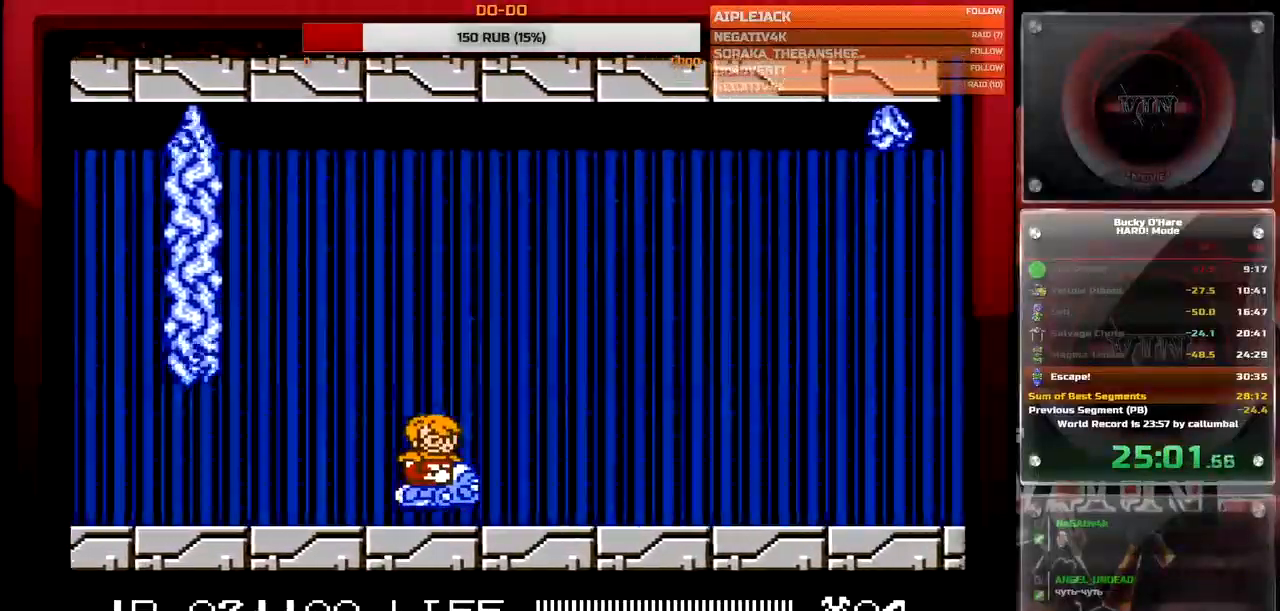
{"buttons": [], "events": []}
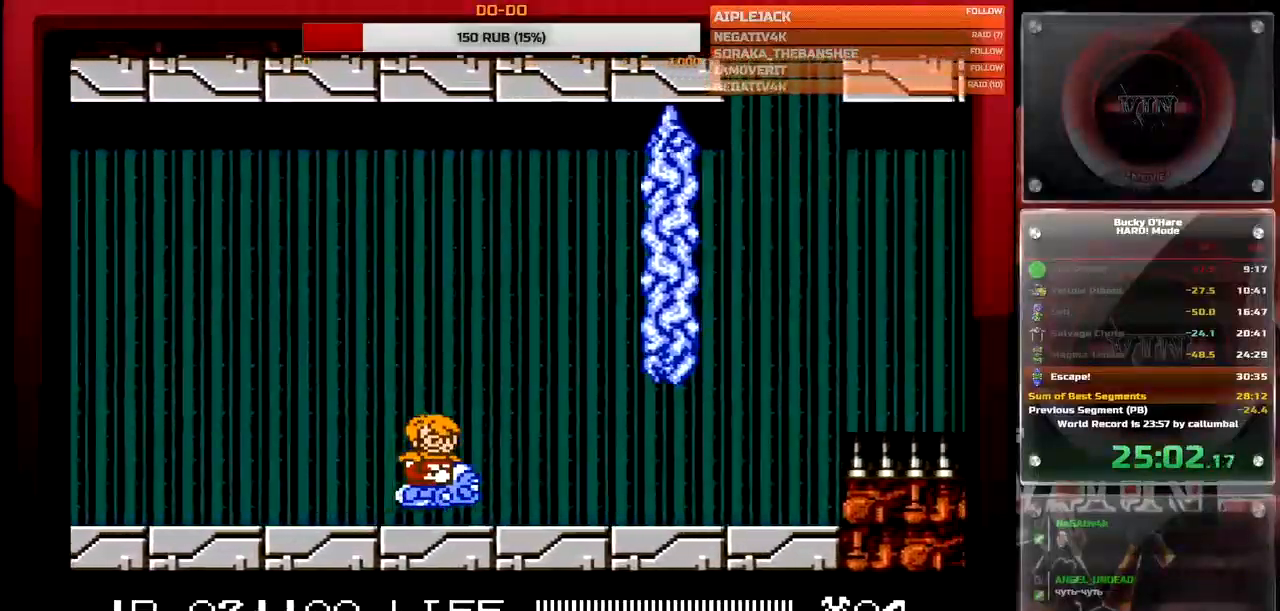
{"buttons": ["B"], "events": [[17, "DPAD_LEFT", "down"], [117, "DPAD_LEFT", "up"], [200, "B", "down"]]}
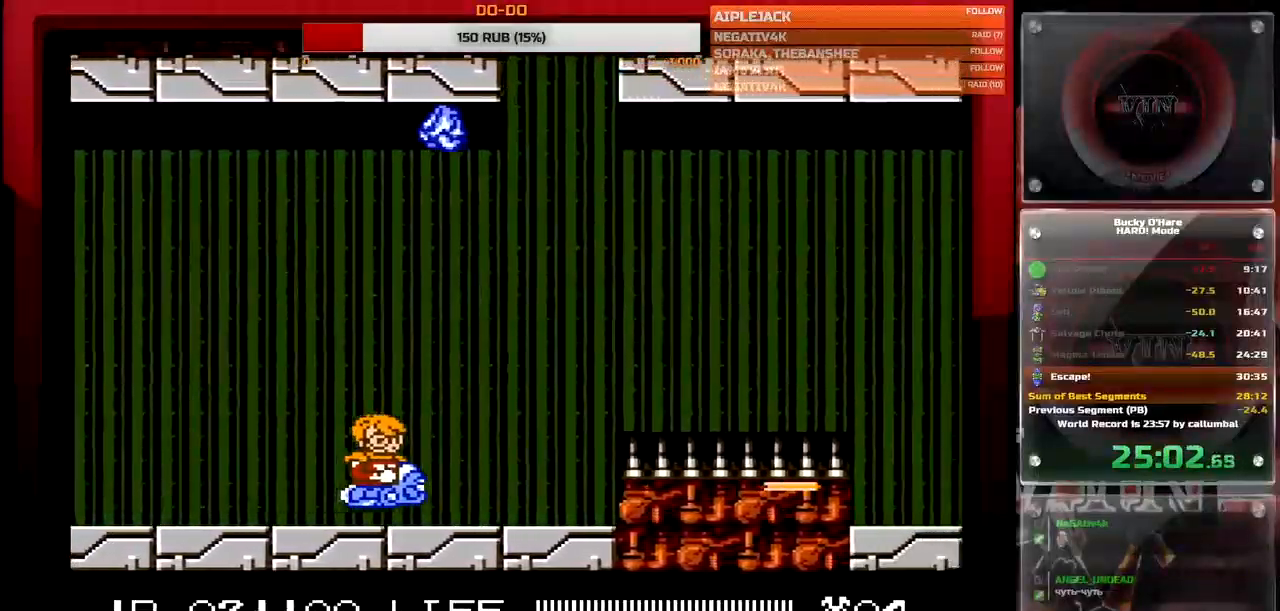
{"buttons": ["B", "DPAD_UP"], "events": [[283, "DPAD_UP", "down"]]}
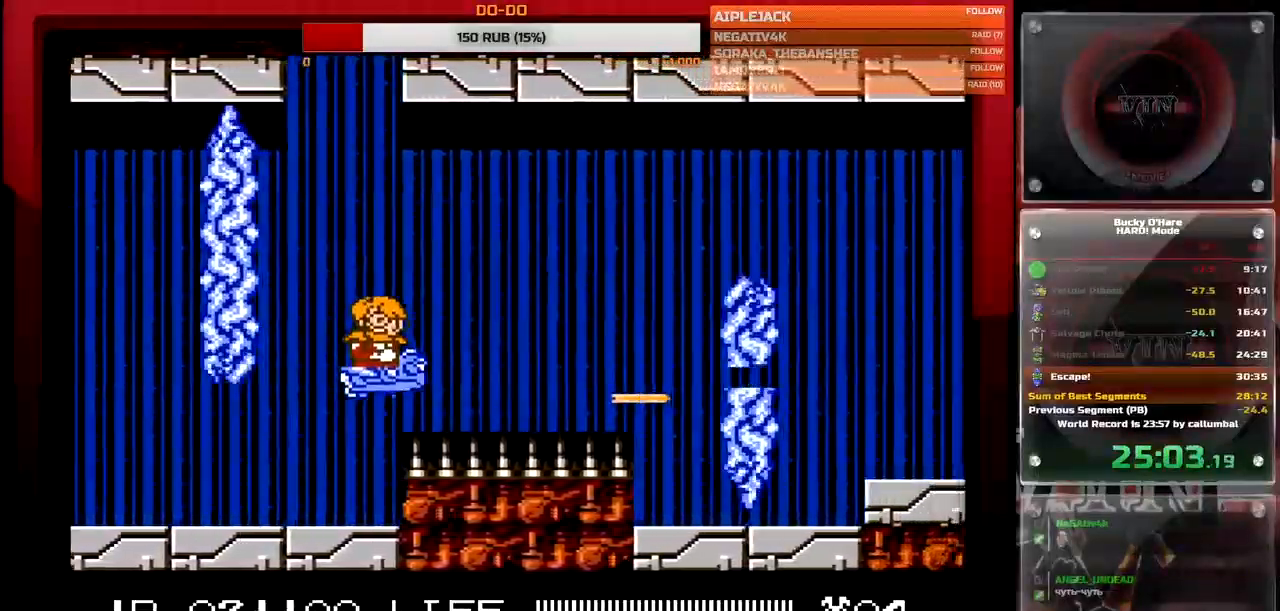
{"buttons": ["DPAD_RIGHT"], "events": [[250, "B", "up"], [317, "DPAD_UP", "up"], [450, "DPAD_RIGHT", "down"]]}
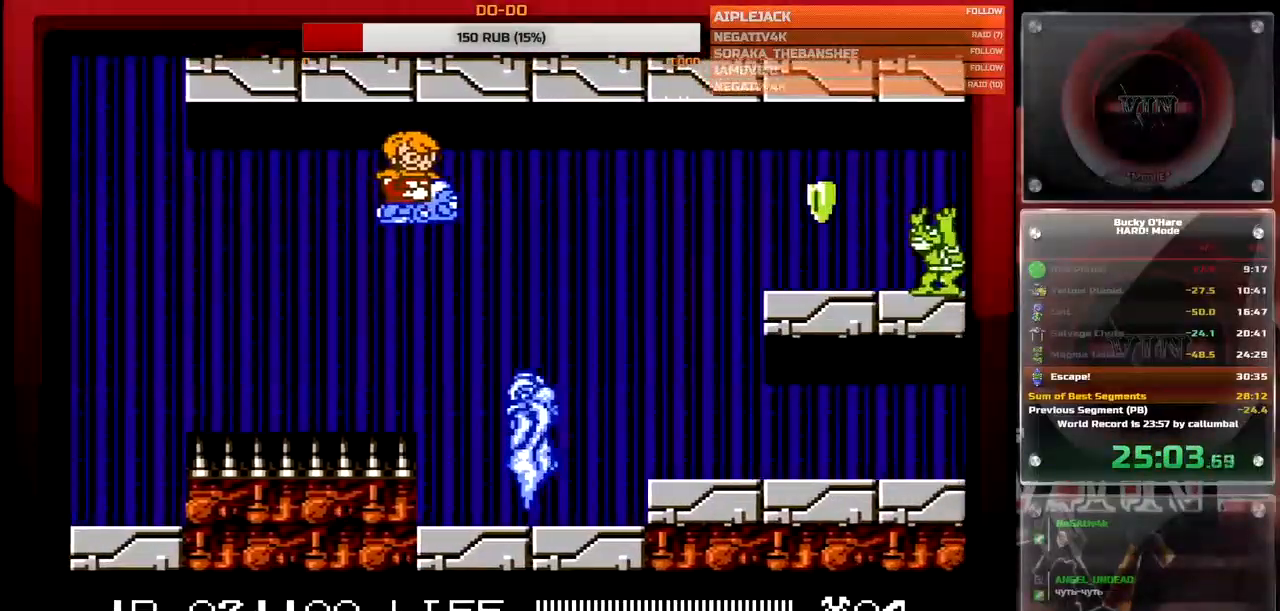
{"buttons": ["DPAD_DOWN"], "events": [[183, "DPAD_RIGHT", "up"], [250, "DPAD_DOWN", "down"], [317, "B", "down"], [483, "B", "up"]]}